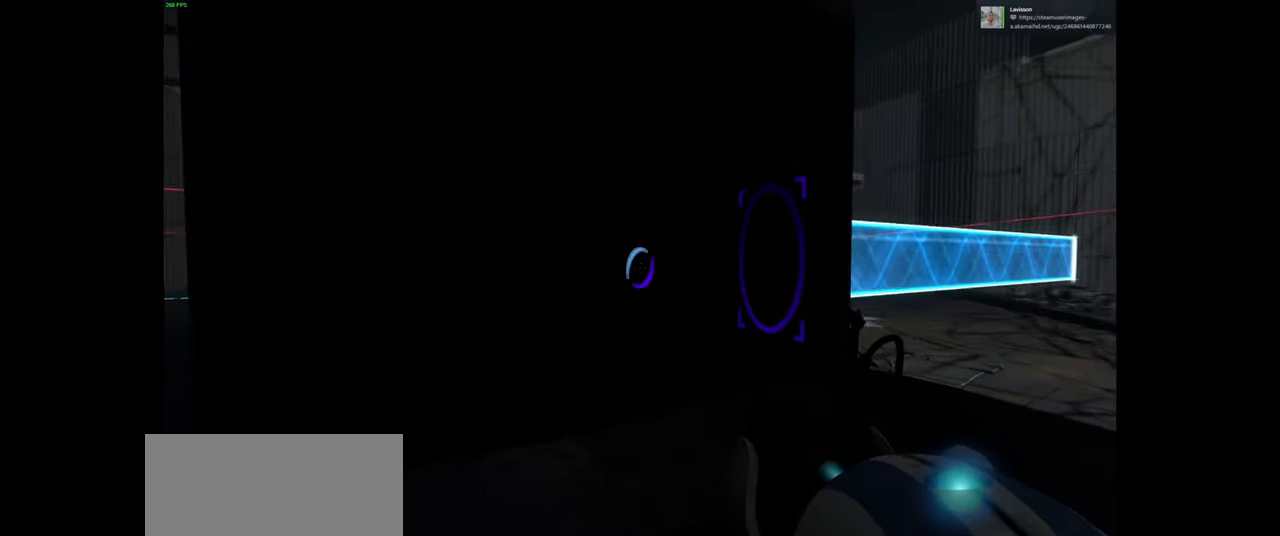
Gameplay with keyboard and mouse; each line is a JSON object with the keys and mouse buttons held at the frame after it. "events" lists presses ("down") and releases ("up") of "a", "ctrl", "d", "e", "f", "q", "r", "s", "shift", "space", "tab", "w", "mouse_left", "mouse_wheel", "mouse_right", "mouse_mb4" and "mouse_mb5" between this image and that frame as [ms after this image, input, new state], when the widget could be followed in between. "mouse_left", "mouse_wheel", "mouse_right", "mouse_mb4", "mouse_mb5" = the "left", "wheel", "right", "mb4", "mb5" buttons of the "mouse" list. No other keys are recorded. "wheel" means that the mouse wheel is clicked or scrolled. Mouse movement is not recorded.
{"keys": [], "mouse": ["right"], "events": [[16, "s", "up"], [33, "d", "up"], [416, "mouse_right", "down"]]}
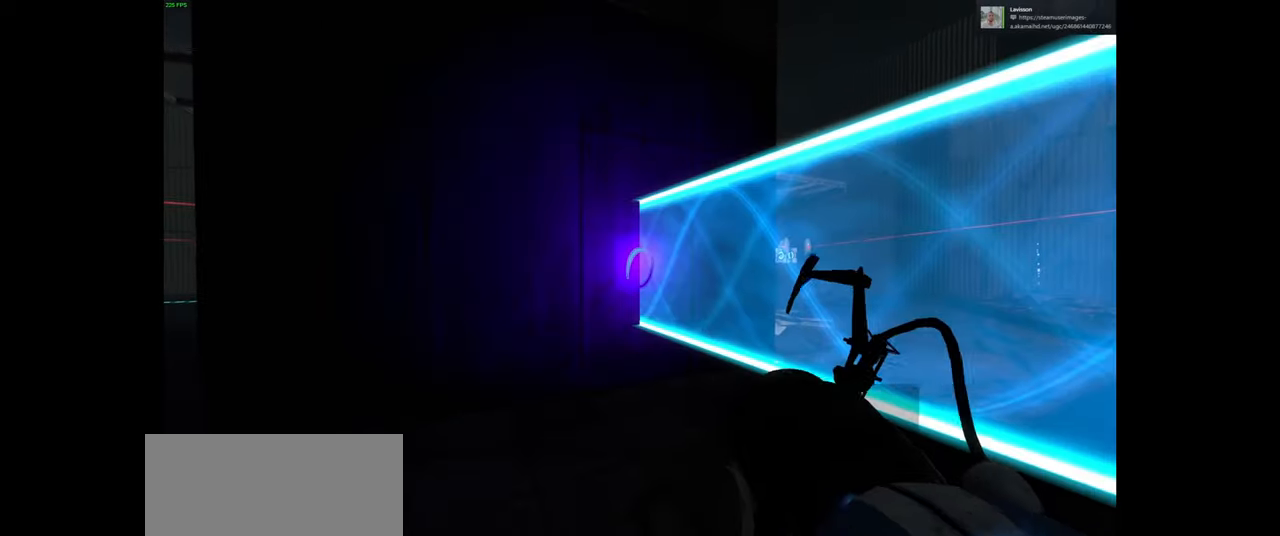
{"keys": [], "mouse": [], "events": [[83, "mouse_right", "up"]]}
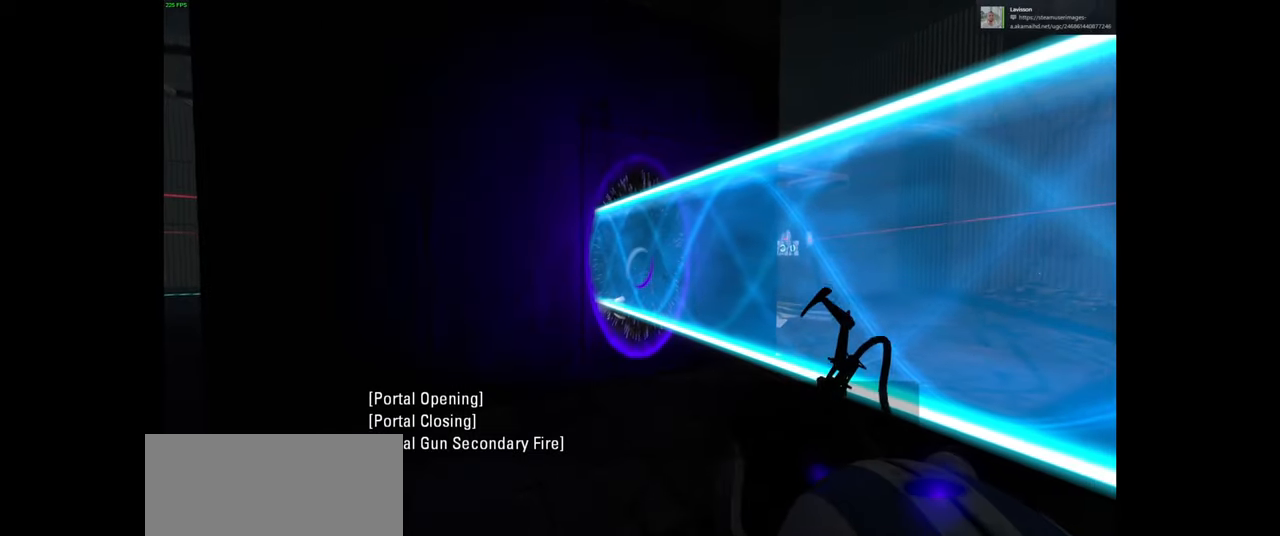
{"keys": ["s"], "mouse": [], "events": [[183, "d", "down"], [333, "s", "down"], [483, "d", "up"]]}
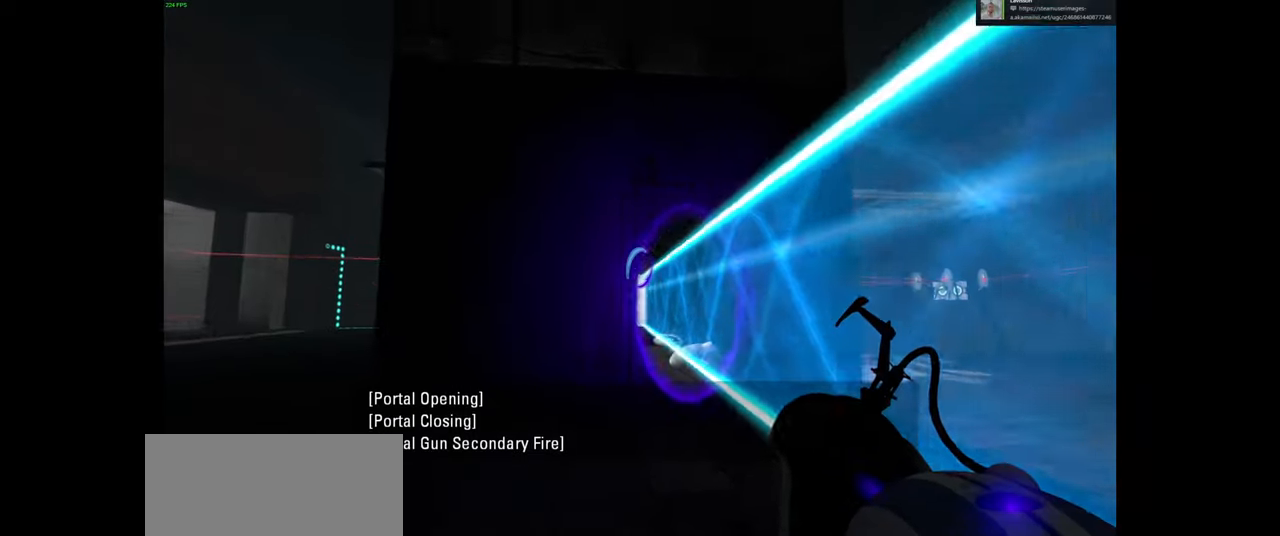
{"keys": [], "mouse": ["right"], "events": [[83, "s", "up"], [500, "mouse_right", "down"]]}
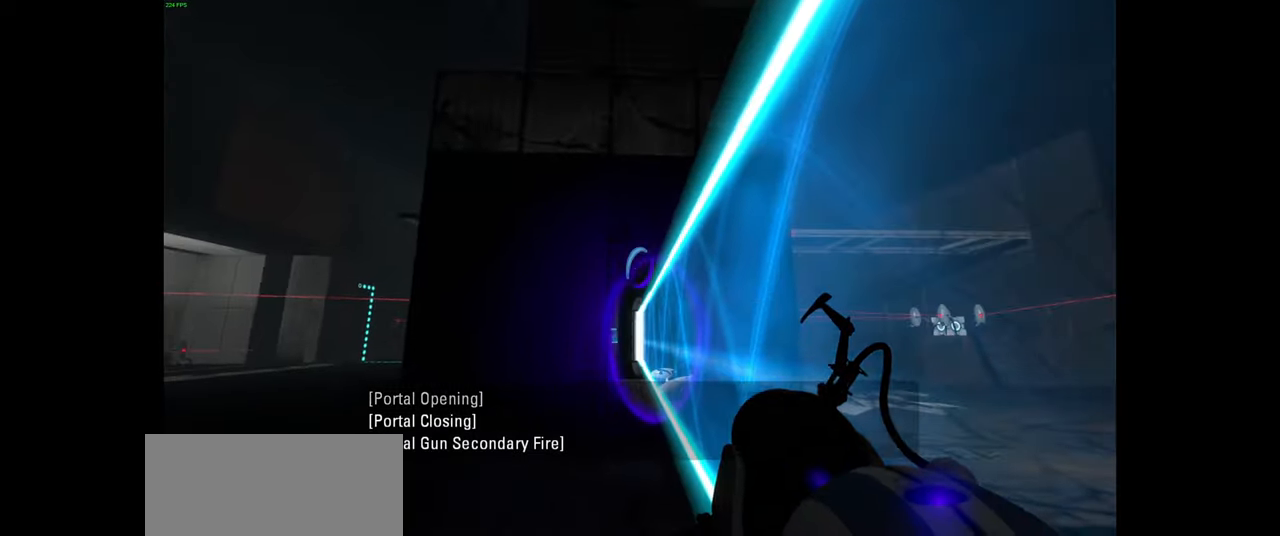
{"keys": [], "mouse": ["right"], "events": [[133, "mouse_right", "up"], [383, "mouse_right", "down"]]}
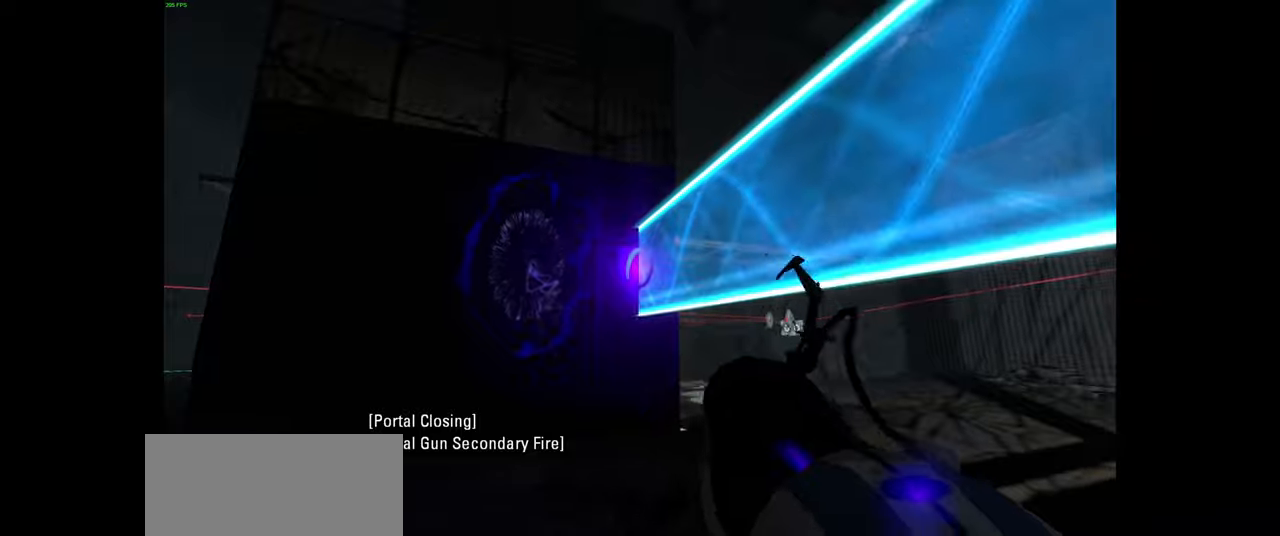
{"keys": [], "mouse": [], "events": [[34, "mouse_right", "up"], [234, "mouse_right", "down"], [384, "mouse_right", "up"]]}
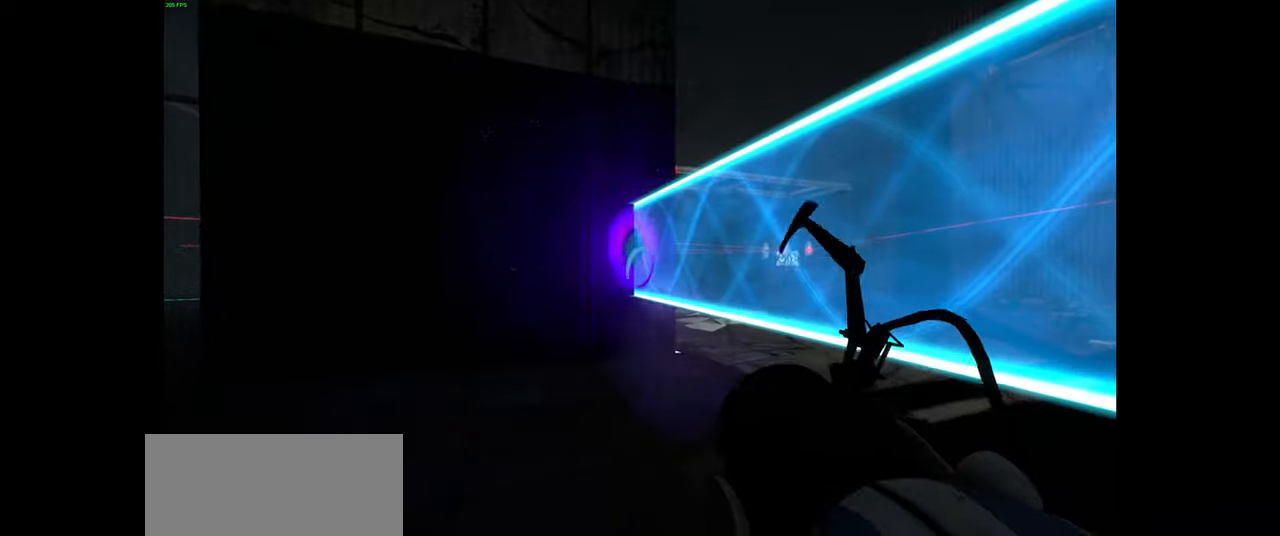
{"keys": [], "mouse": [], "events": [[17, "mouse_right", "down"], [184, "mouse_right", "up"], [300, "mouse_right", "down"], [434, "mouse_right", "up"]]}
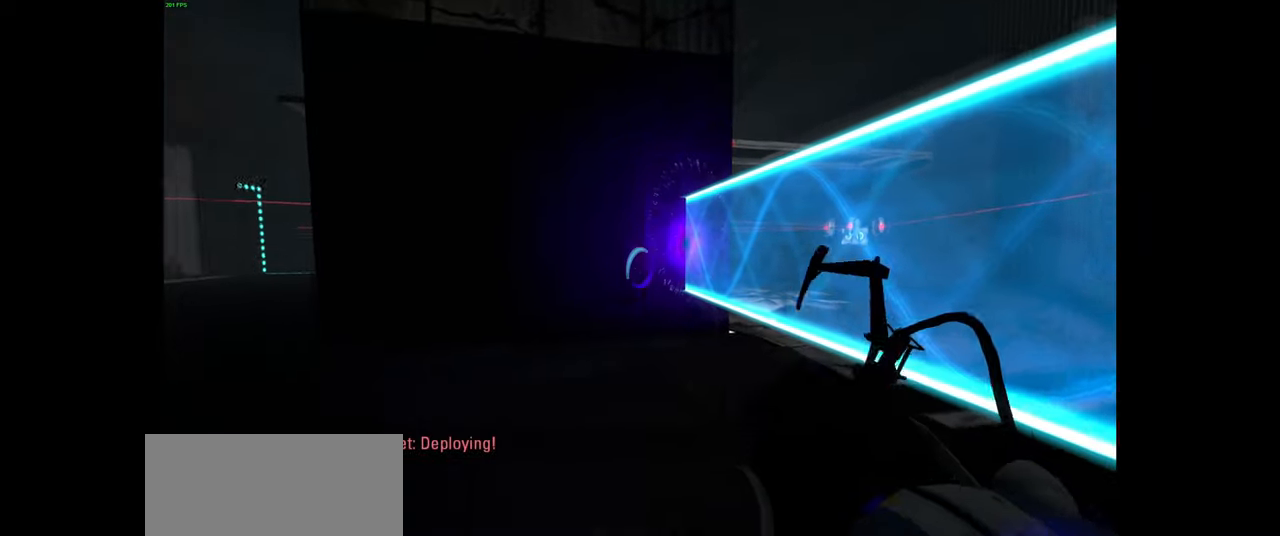
{"keys": [], "mouse": ["right"], "events": [[34, "mouse_right", "down"], [150, "mouse_right", "up"], [234, "mouse_right", "down"], [367, "mouse_right", "up"], [467, "mouse_right", "down"]]}
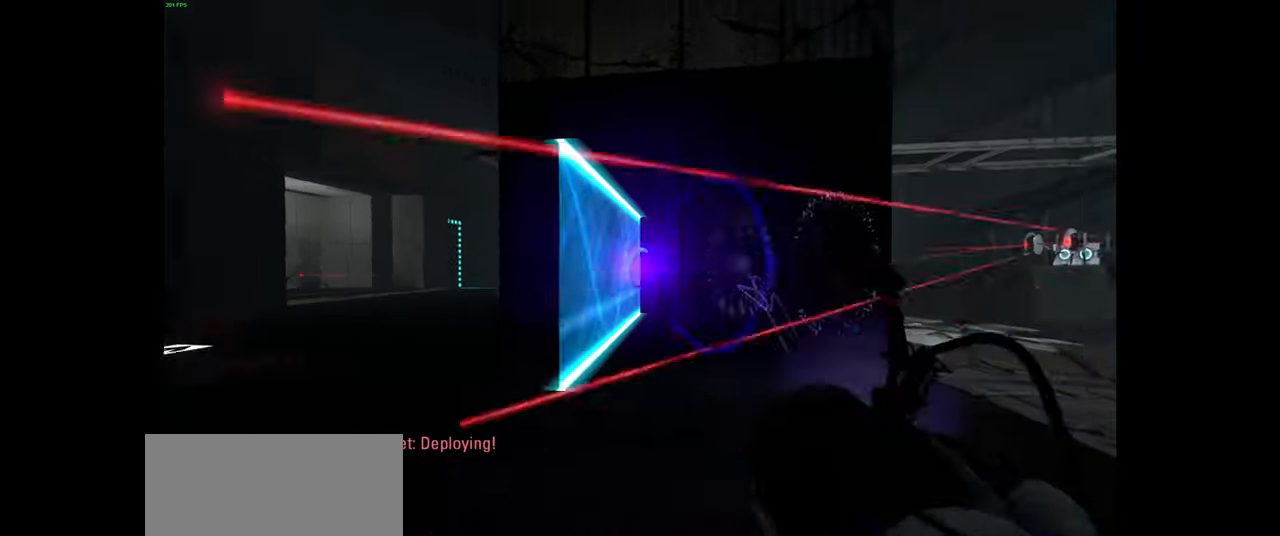
{"keys": [], "mouse": ["right"], "events": [[84, "mouse_right", "up"], [167, "mouse_right", "down"], [300, "mouse_right", "up"], [434, "mouse_right", "down"]]}
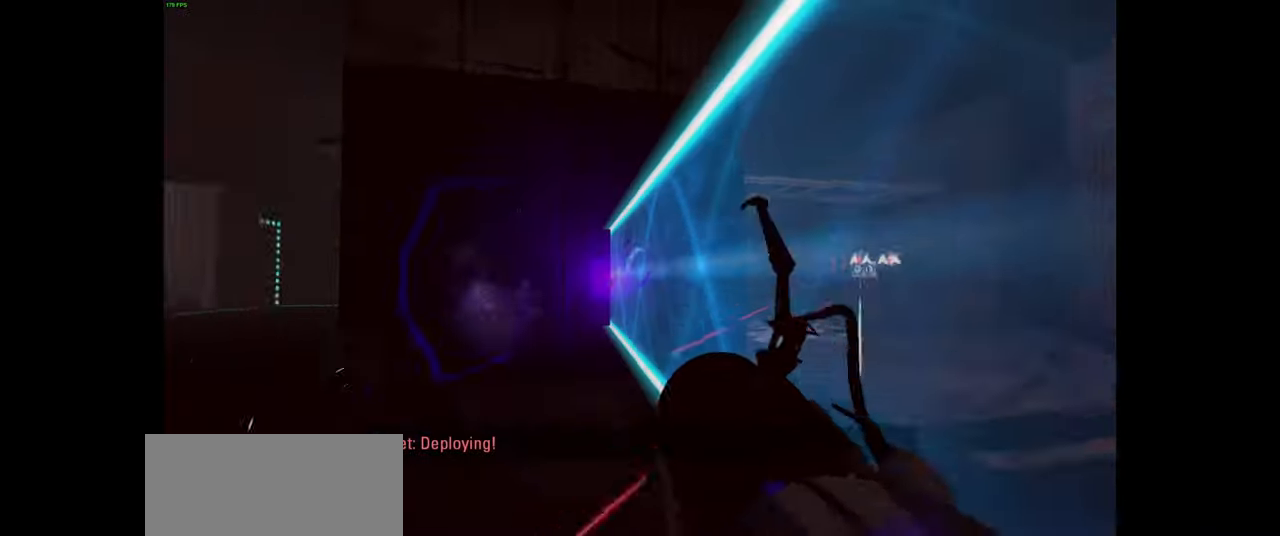
{"keys": [], "mouse": [], "events": [[34, "mouse_right", "up"], [134, "mouse_right", "down"], [234, "mouse_right", "up"], [350, "mouse_right", "down"], [434, "mouse_right", "up"]]}
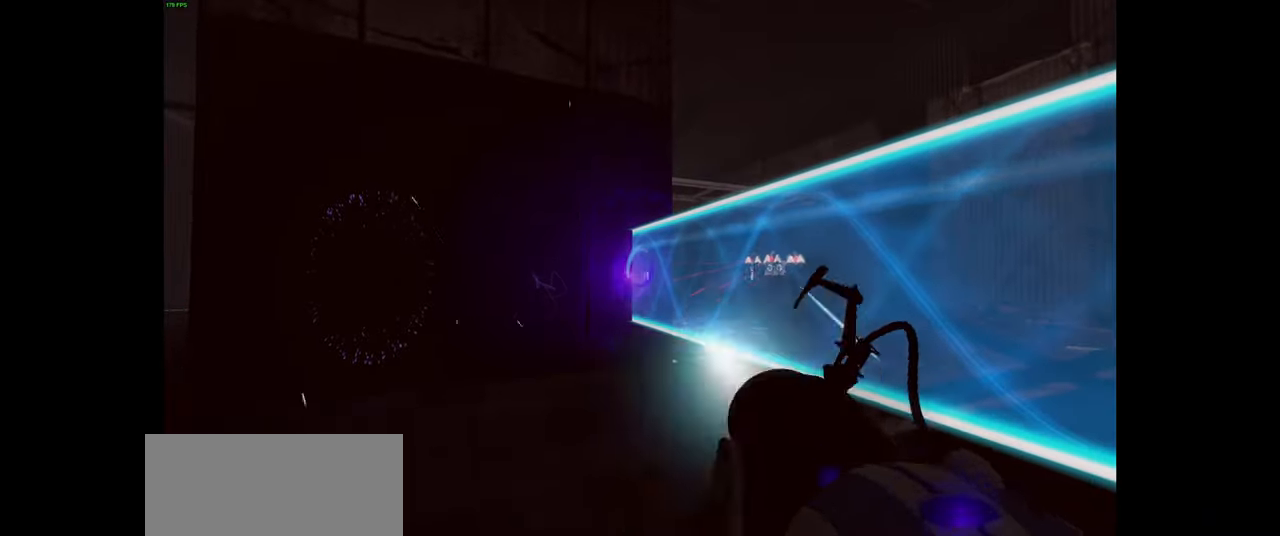
{"keys": [], "mouse": ["right"], "events": [[50, "mouse_right", "down"], [167, "mouse_right", "up"], [250, "mouse_right", "down"], [384, "mouse_right", "up"], [467, "mouse_right", "down"]]}
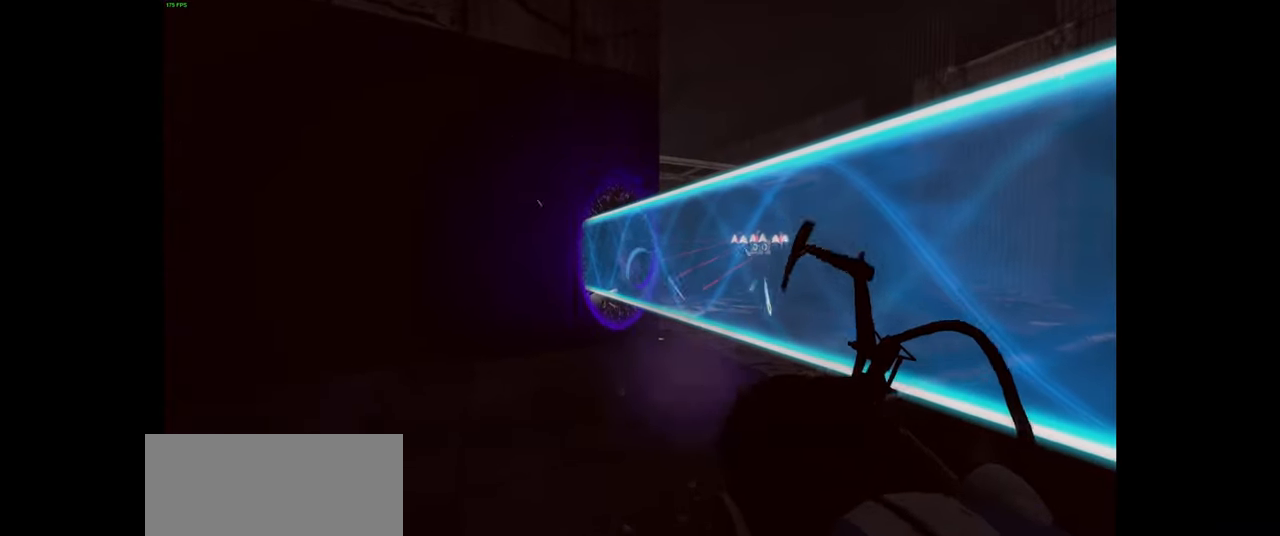
{"keys": [], "mouse": [], "events": [[117, "mouse_right", "up"]]}
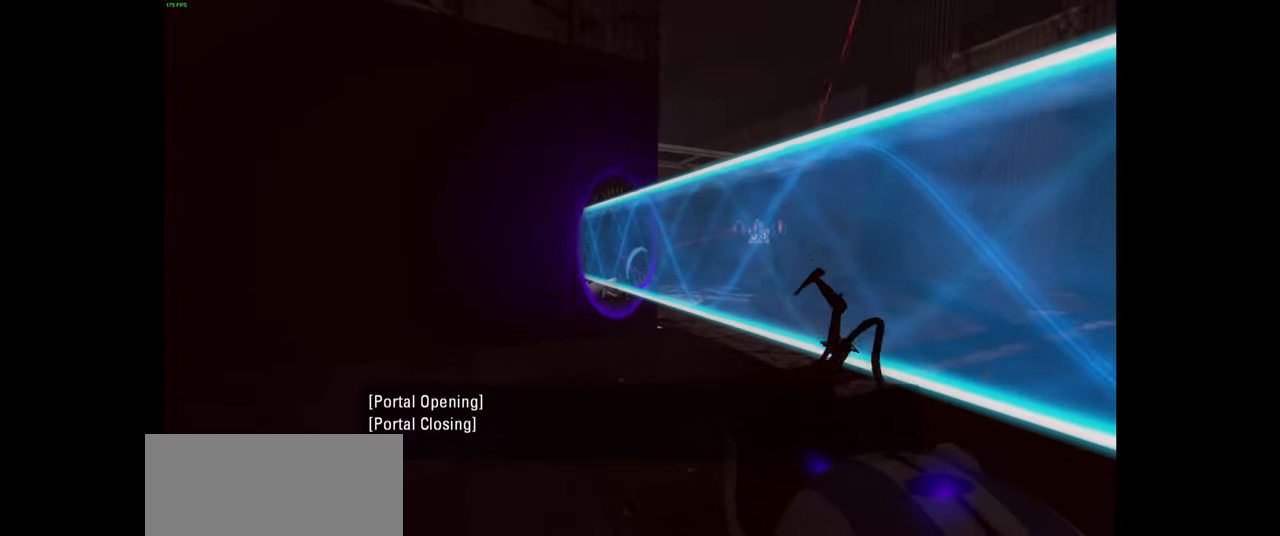
{"keys": [], "mouse": ["right"], "events": [[467, "mouse_right", "down"]]}
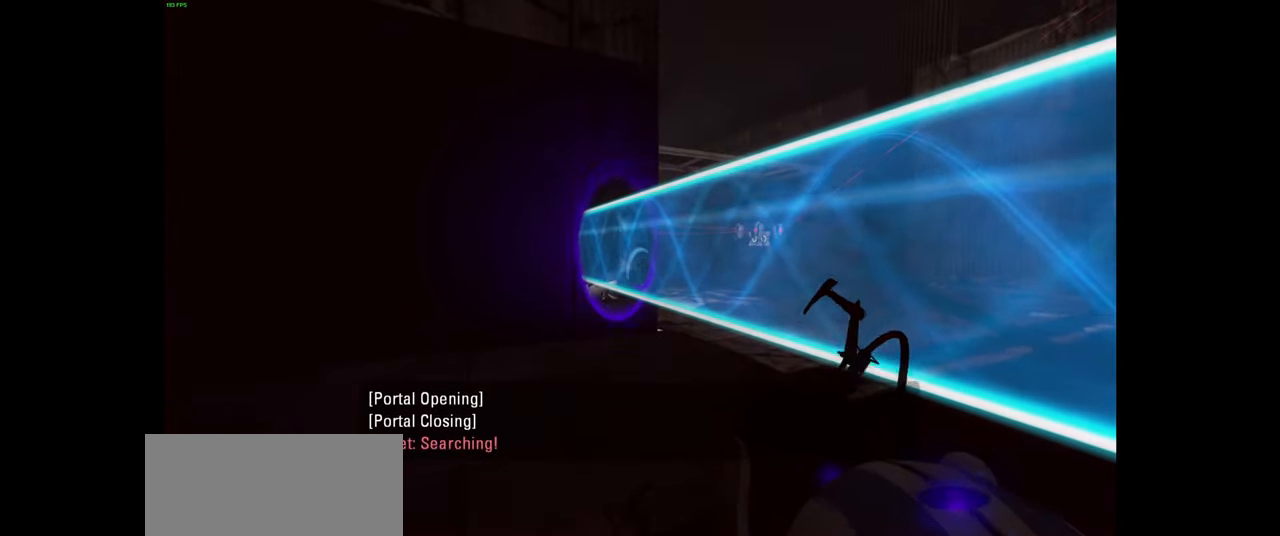
{"keys": [], "mouse": ["right"], "events": [[84, "mouse_right", "up"], [167, "mouse_right", "down"], [317, "mouse_right", "up"], [367, "mouse_right", "down"]]}
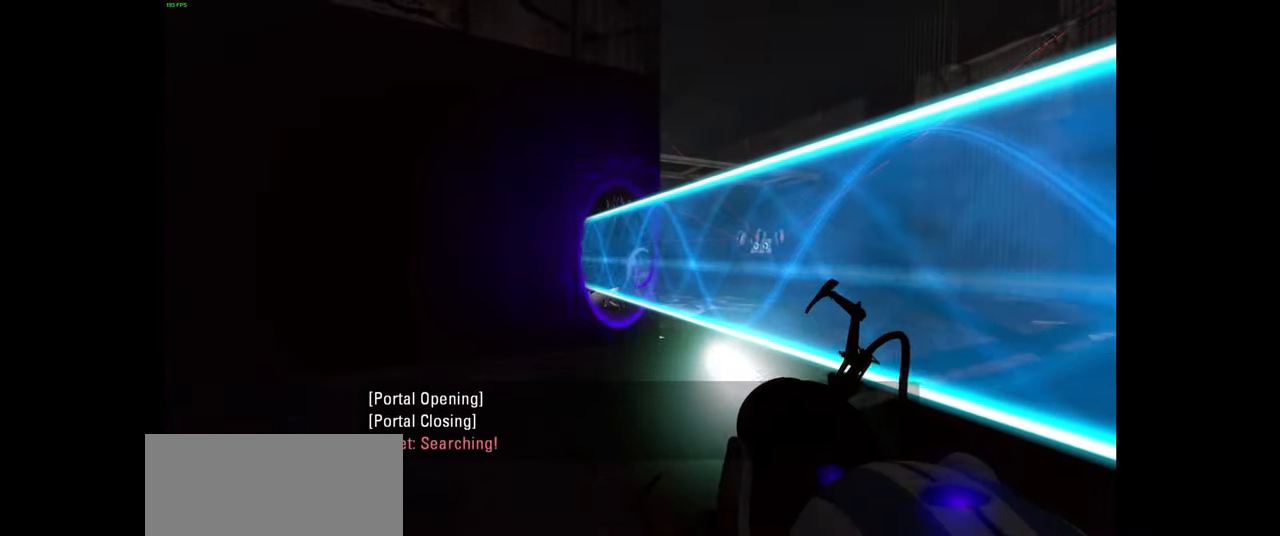
{"keys": [], "mouse": [], "events": [[17, "mouse_right", "up"], [84, "mouse_right", "down"], [234, "mouse_right", "up"], [284, "mouse_right", "down"], [450, "mouse_right", "up"]]}
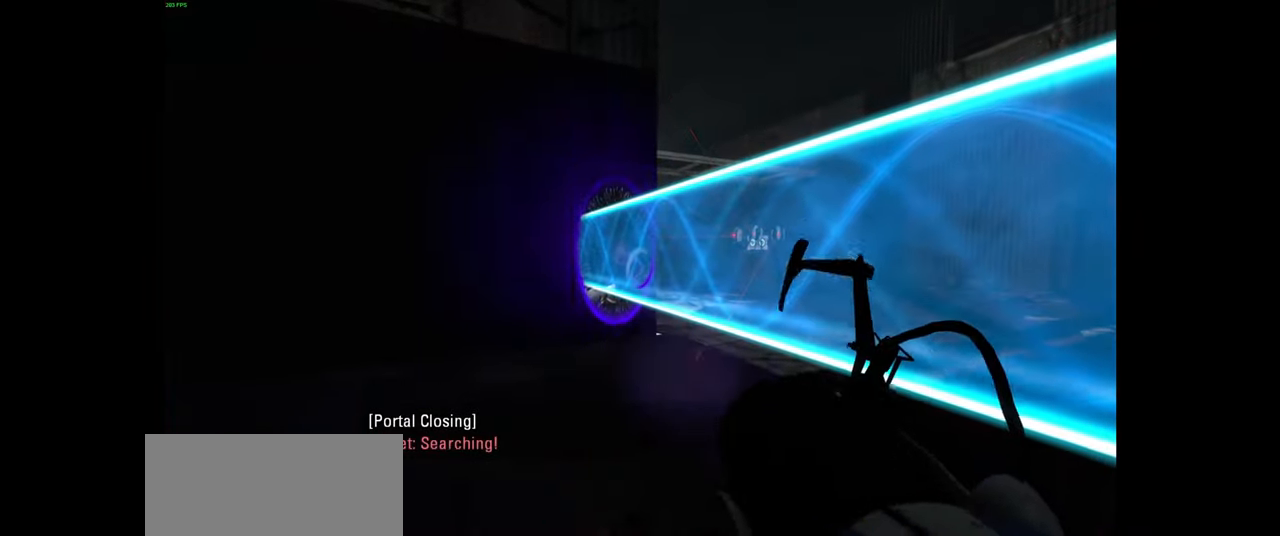
{"keys": [], "mouse": [], "events": []}
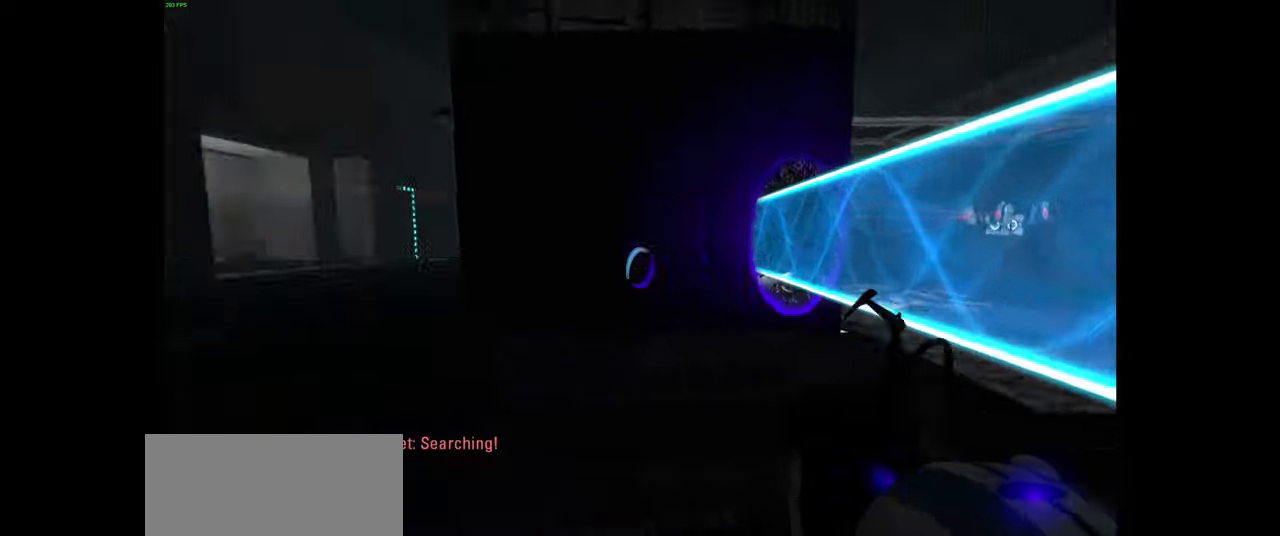
{"keys": ["w"], "mouse": [], "events": [[283, "w", "down"]]}
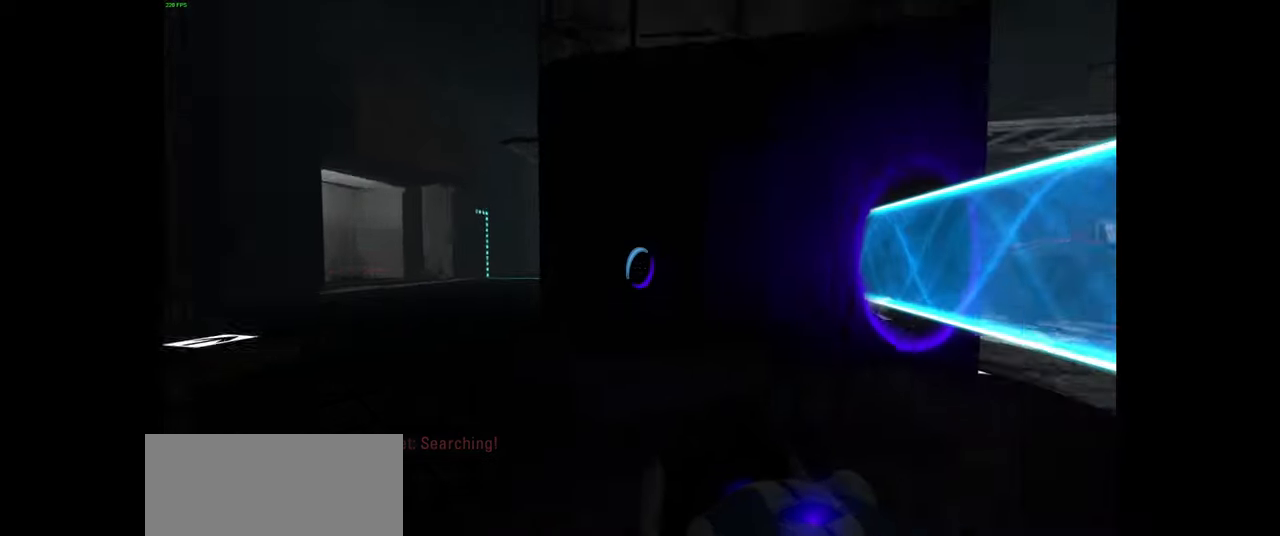
{"keys": [], "mouse": [], "events": [[33, "a", "down"], [100, "w", "up"], [183, "a", "up"]]}
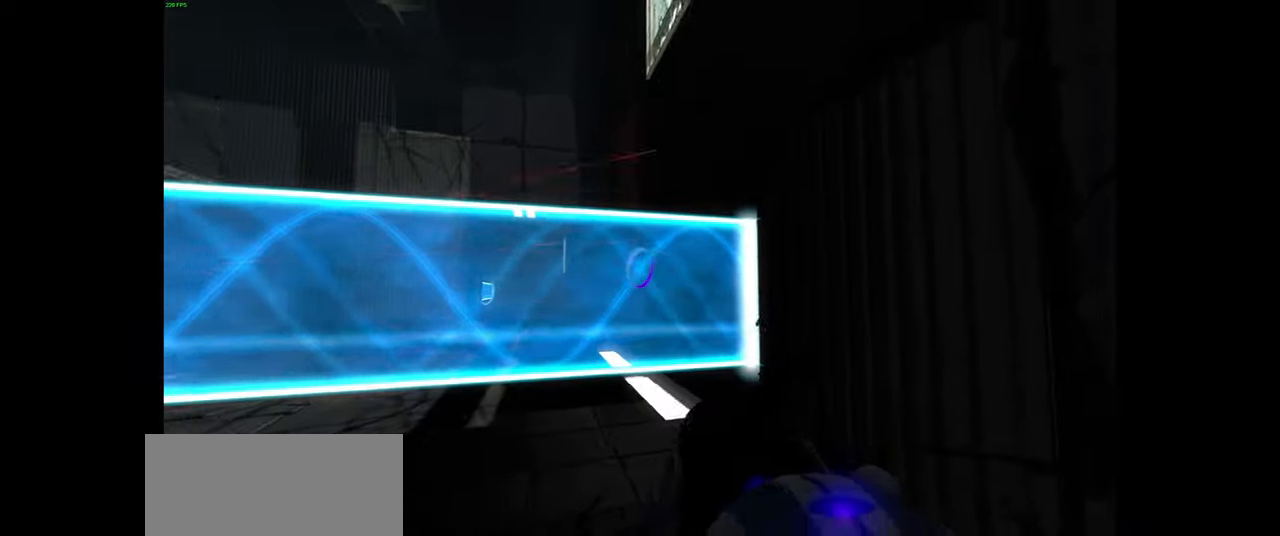
{"keys": ["d"], "mouse": [], "events": [[316, "d", "down"]]}
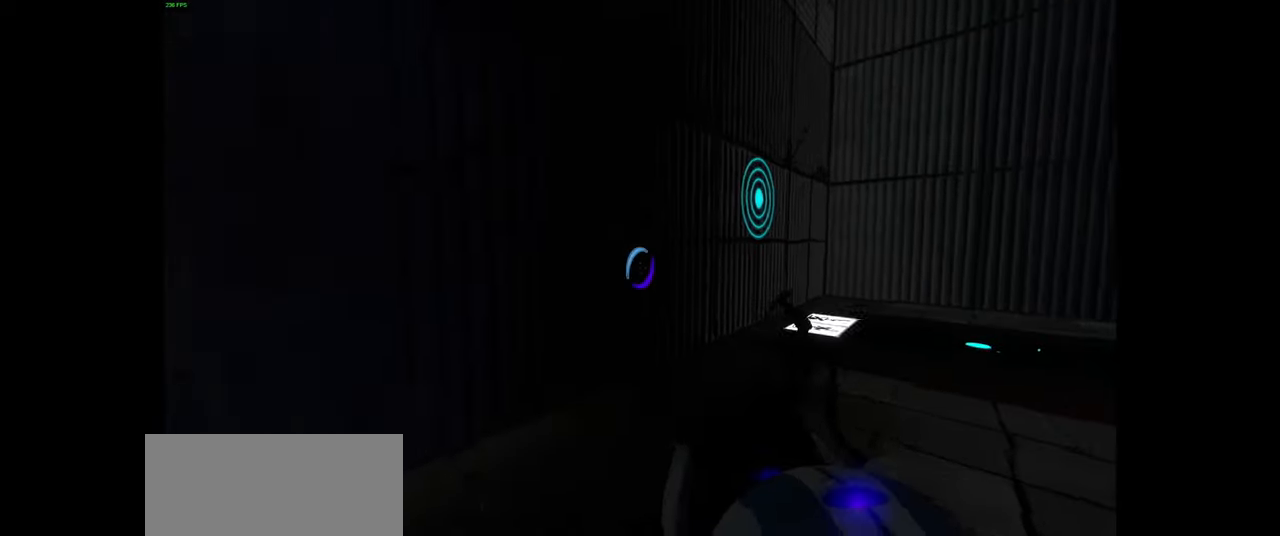
{"keys": ["tab"], "mouse": [], "events": [[16, "s", "down"], [116, "d", "up"], [133, "s", "up"], [283, "tab", "down"]]}
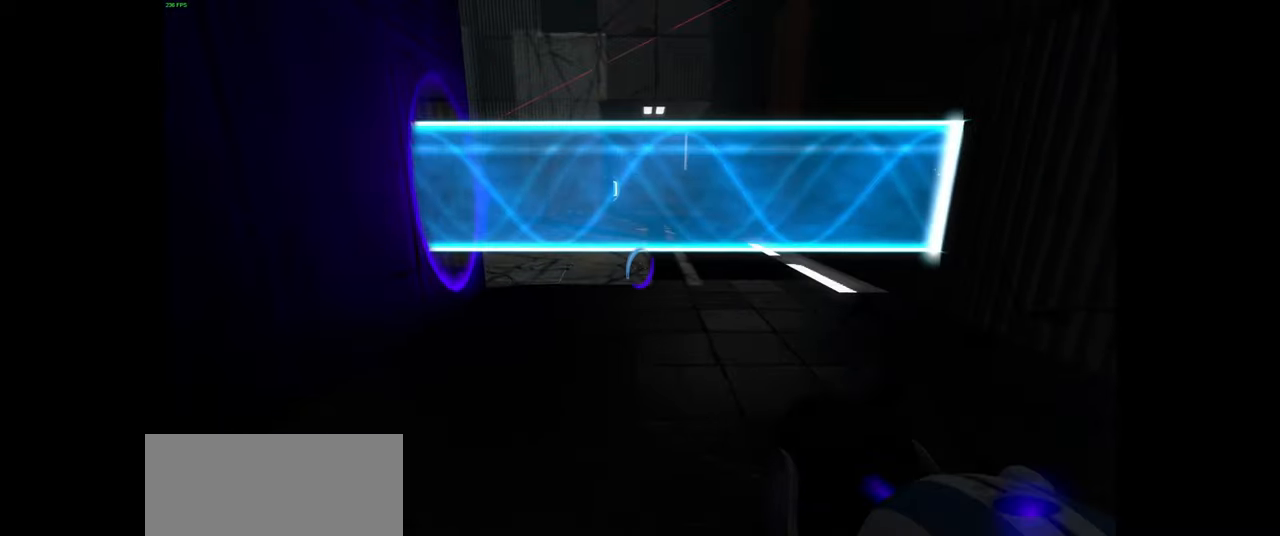
{"keys": ["d", "w"], "mouse": [], "events": [[200, "tab", "up"], [350, "w", "down"], [416, "d", "down"]]}
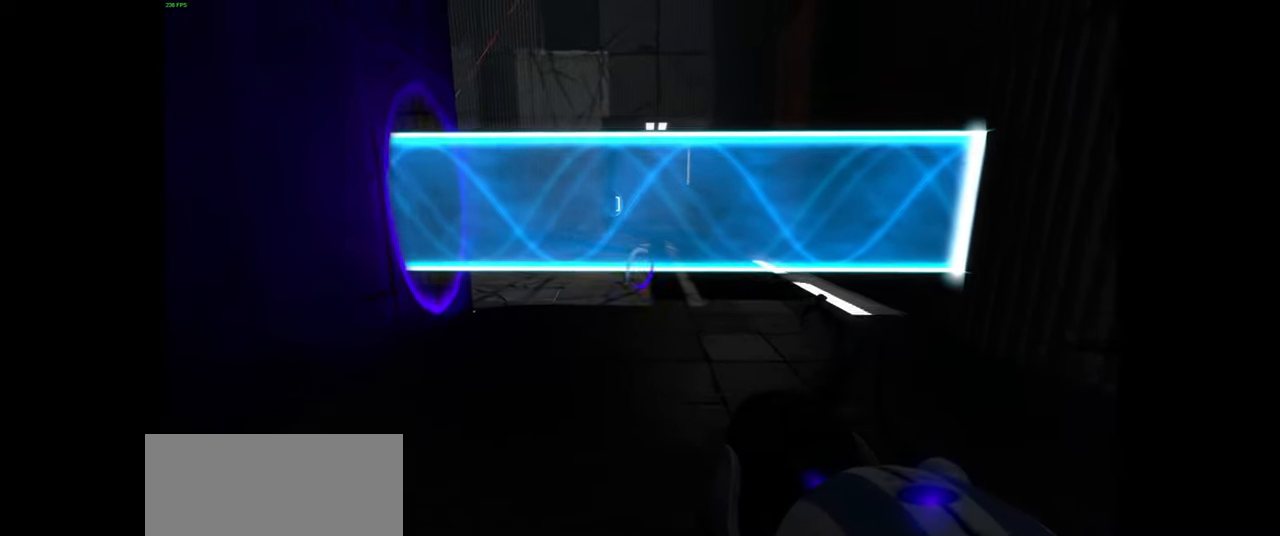
{"keys": ["w"], "mouse": [], "events": [[200, "d", "up"]]}
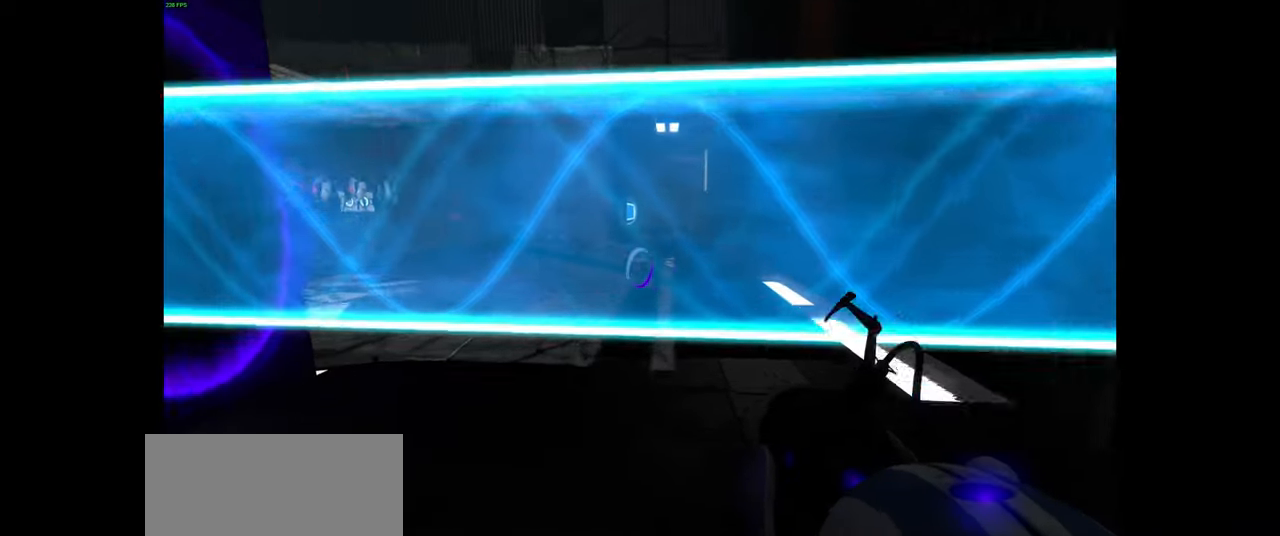
{"keys": ["tab"], "mouse": [], "events": [[16, "w", "up"], [233, "tab", "down"]]}
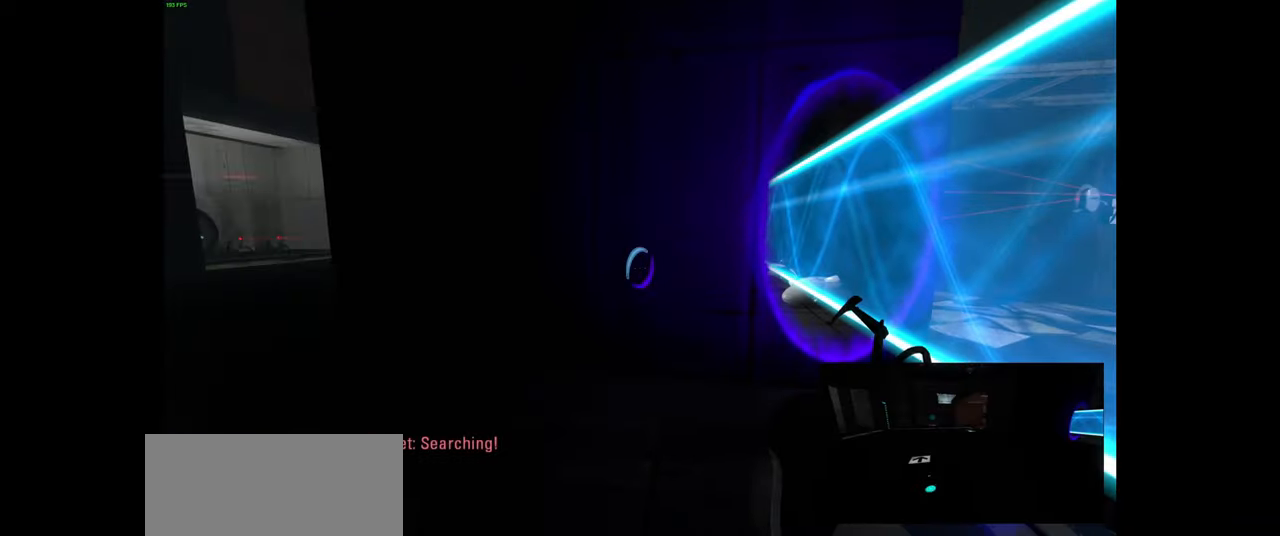
{"keys": [], "mouse": [], "events": [[166, "tab", "up"]]}
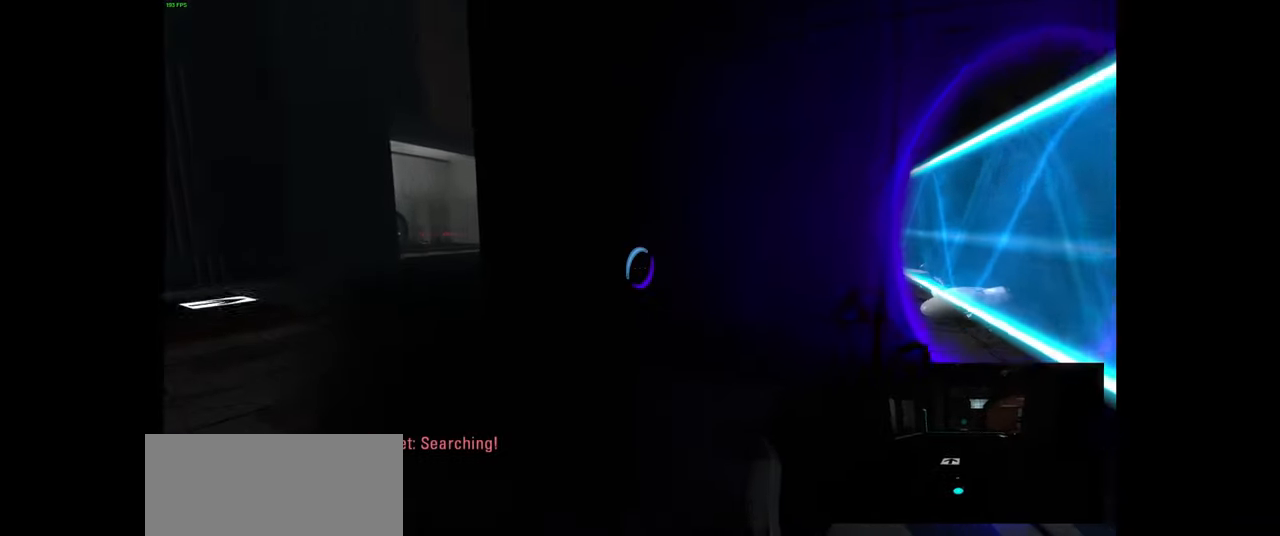
{"keys": ["a"], "mouse": [], "events": [[116, "w", "down"], [133, "a", "down"], [383, "w", "up"]]}
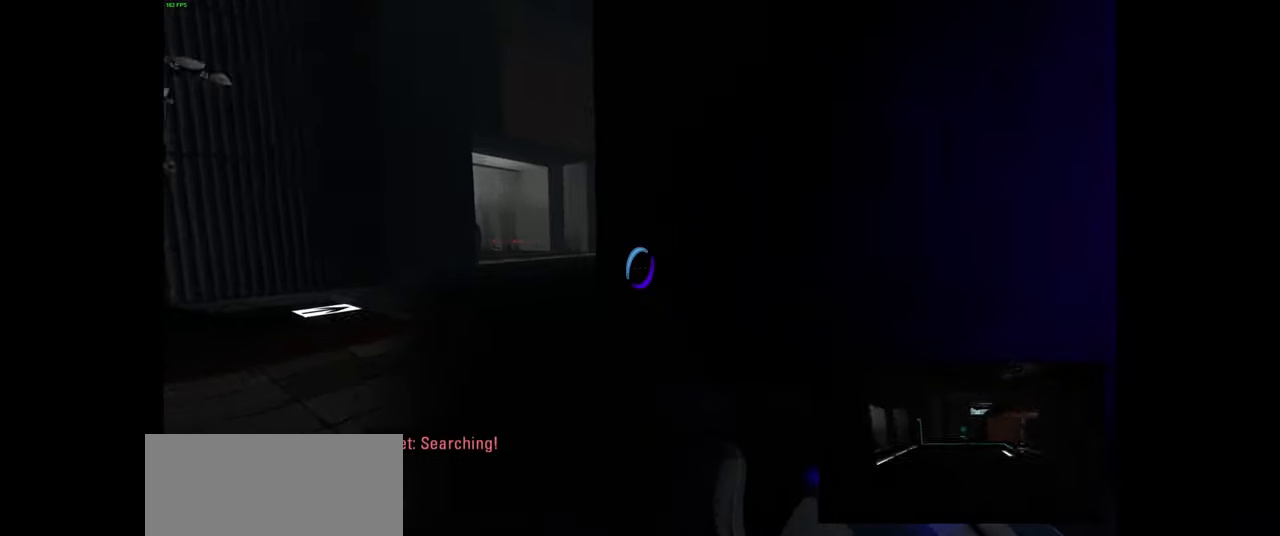
{"keys": [], "mouse": [], "events": [[116, "w", "down"], [349, "a", "up"], [383, "w", "up"]]}
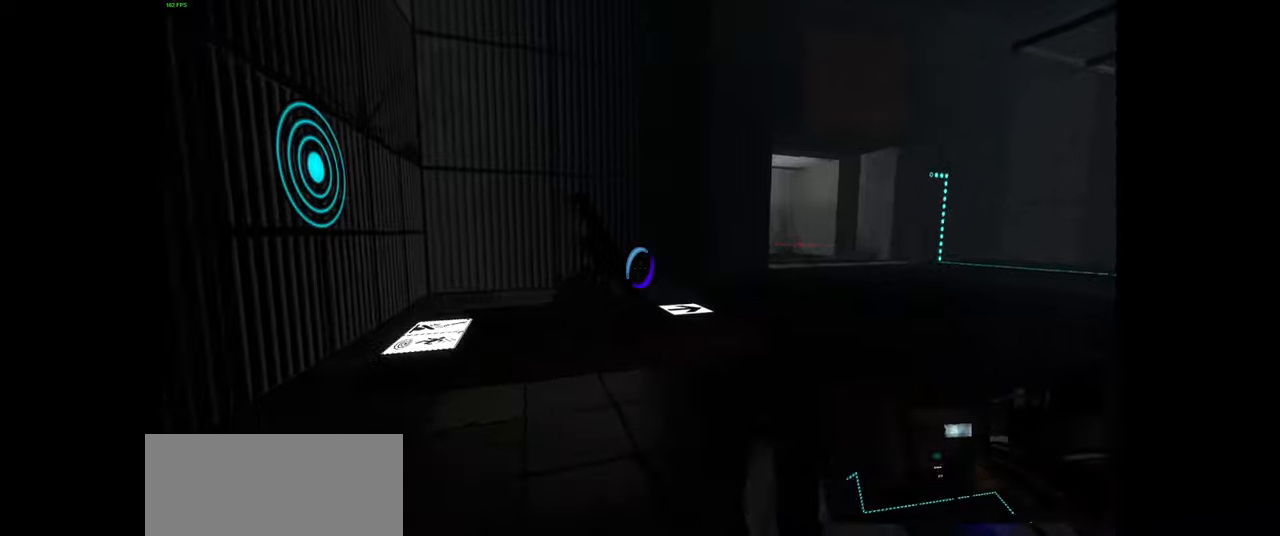
{"keys": ["w"], "mouse": [], "events": [[217, "w", "down"]]}